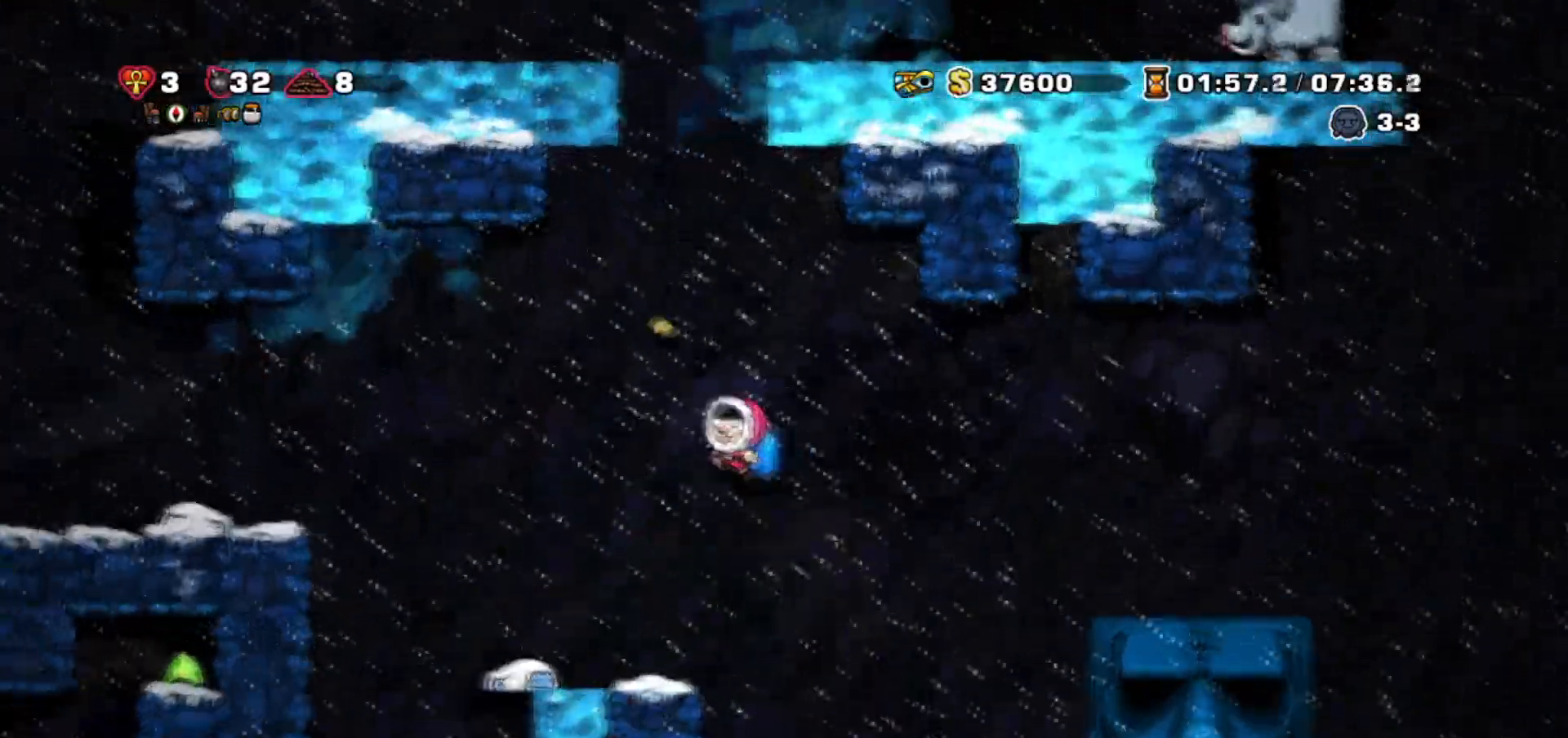
Gameplay with keyboard; each line is a JSON object with the keys held at the frame after it. "events" lists presses ("down") and releases ("up") of "bomb", "door", "down", "escape", "jump", "left", "right", "rope", "tab", "up", "walk" and "whip" between this image and that frame as [ms after this image, input, new state], when the widget could be followed in between. No other keys are recorded. Mouse input is not recorded. Key names are as the overlay labels them; some are game actions (e.g. jump) rather than physical keys.
{"keys": ["right"], "events": [[33, "left", "up"], [33, "right", "down"], [167, "jump", "down"], [234, "jump", "up"]]}
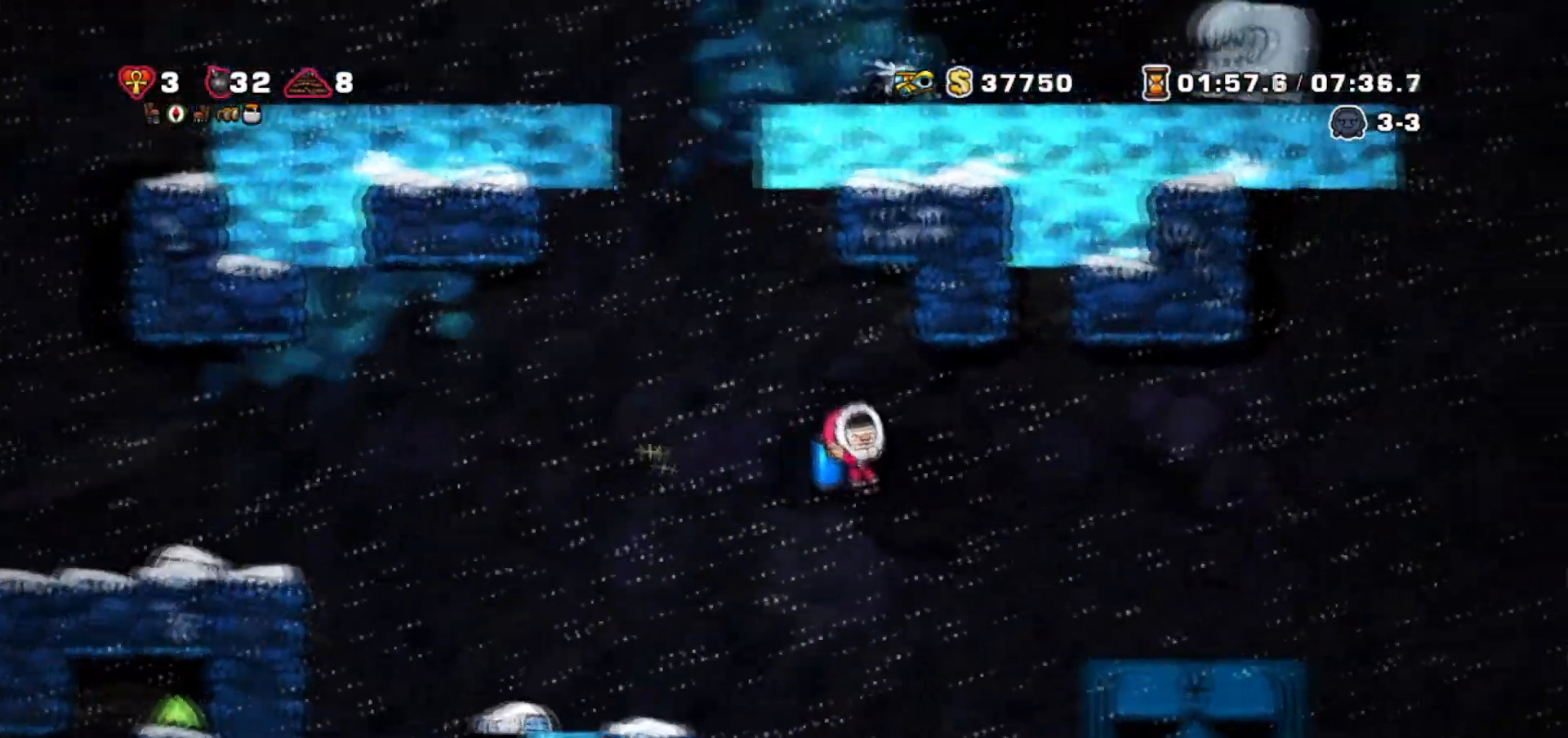
{"keys": ["right", "walk"]}
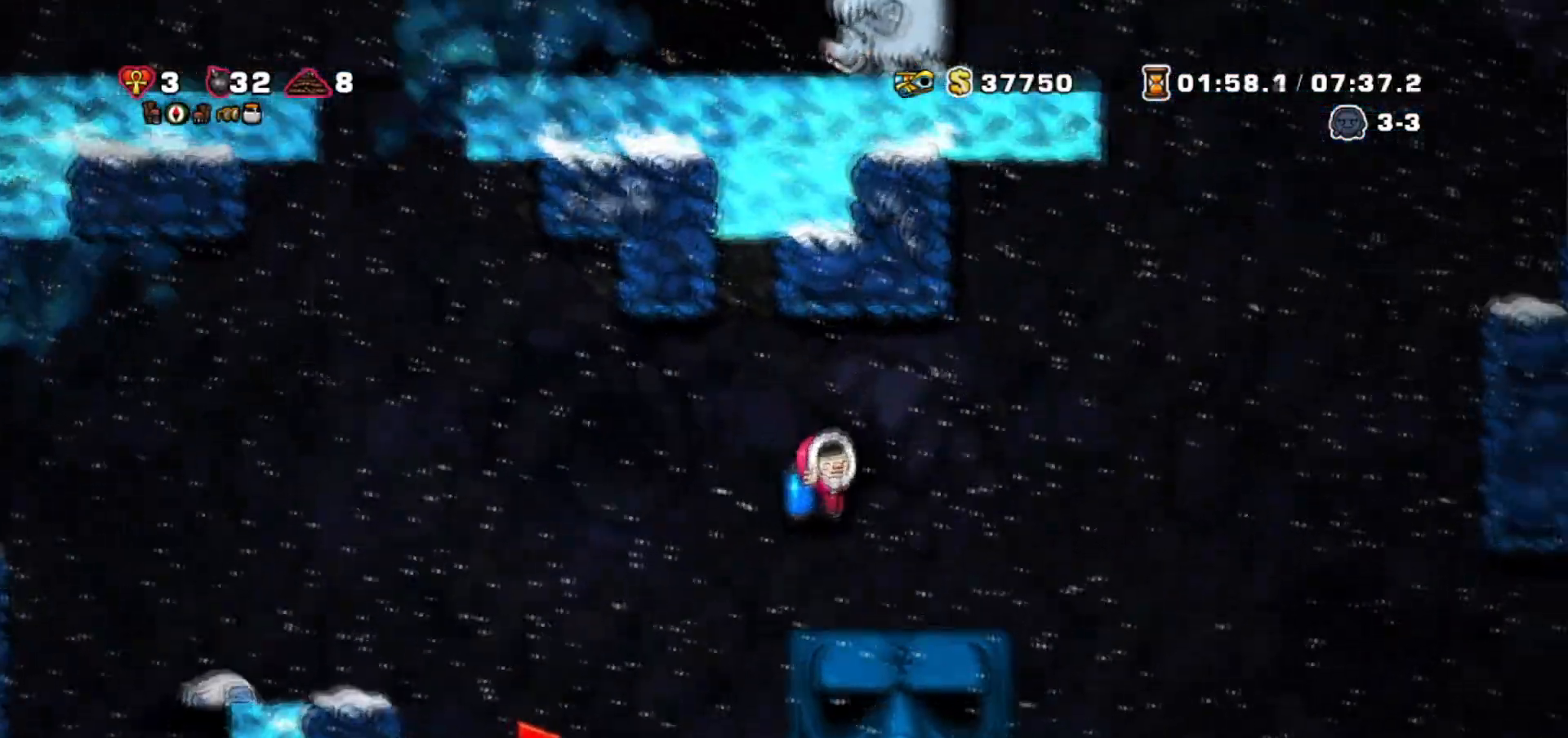
{"keys": ["jump", "right"], "events": [[67, "walk", "up"], [167, "jump", "down"]]}
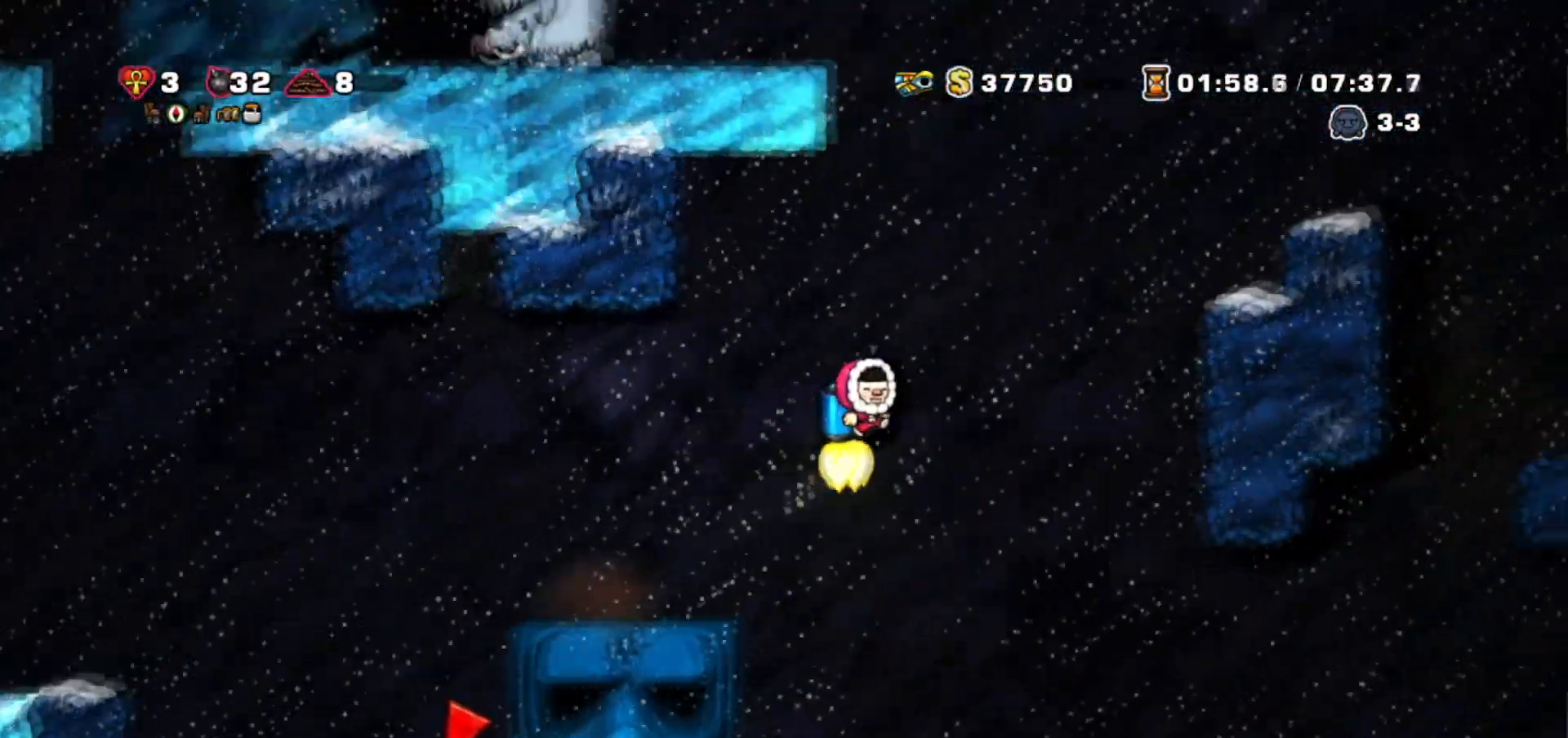
{"keys": ["right"], "events": [[467, "jump", "up"]]}
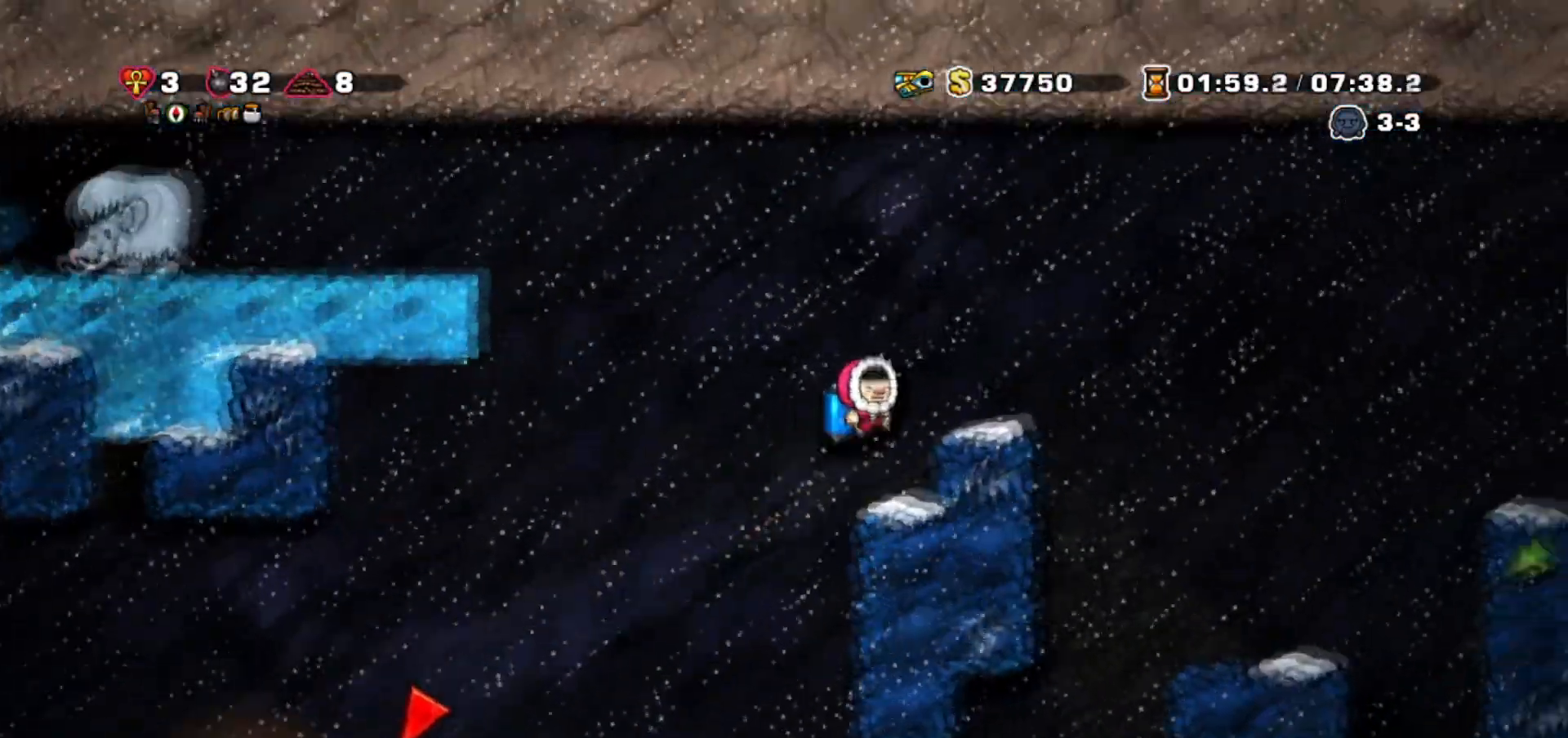
{"keys": ["jump", "right"], "events": [[367, "jump", "down"]]}
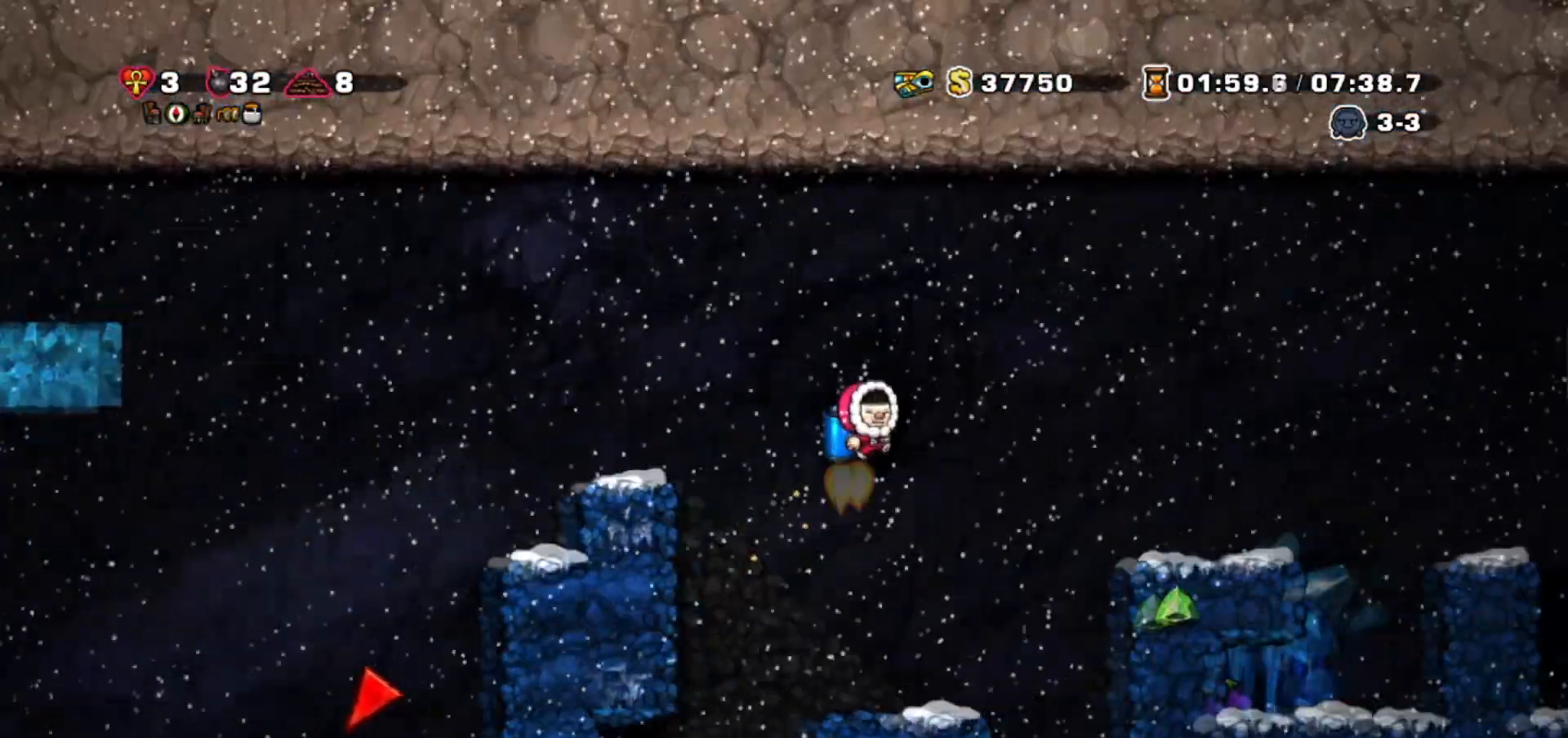
{"keys": ["right"], "events": [[133, "jump", "up"]]}
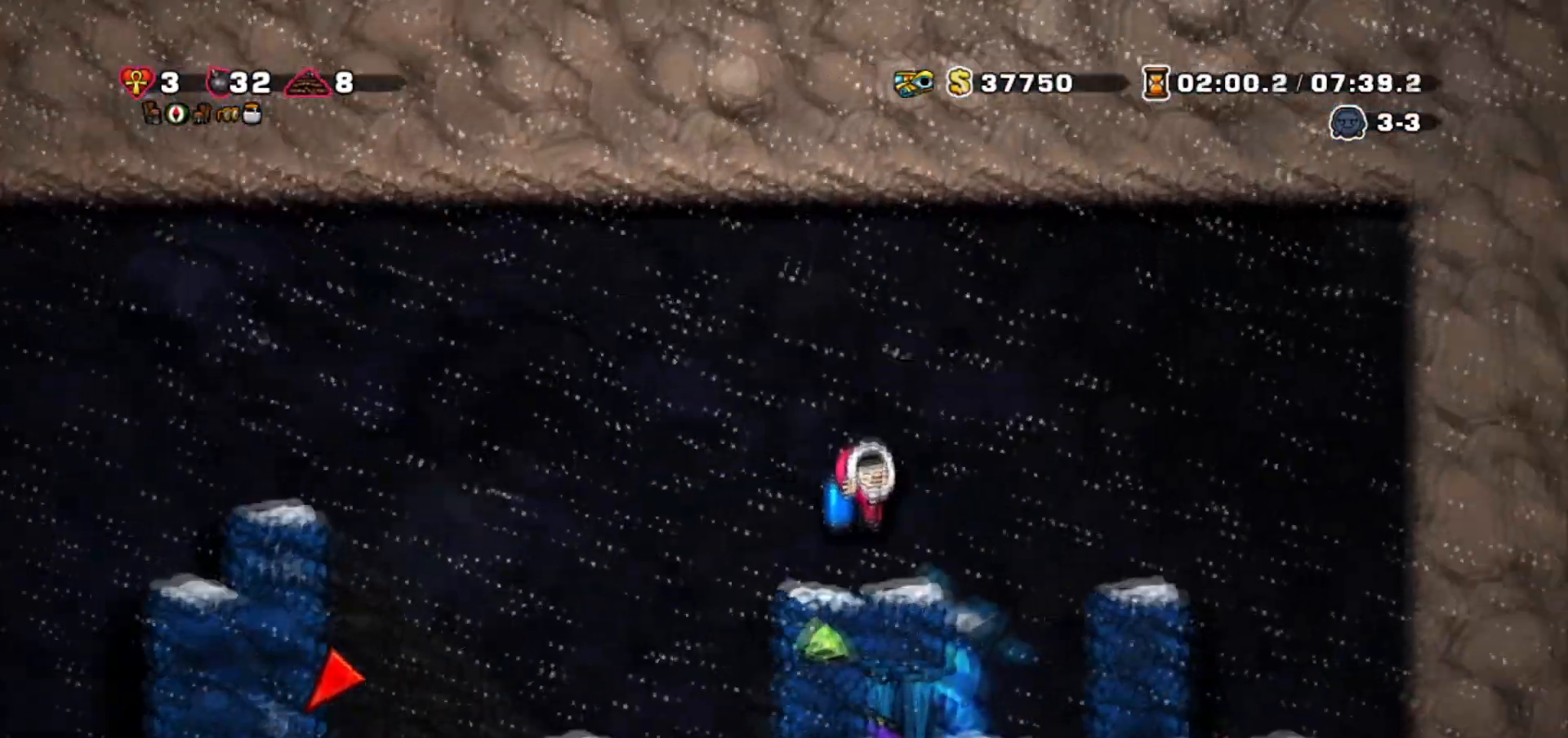
{"keys": ["left", "walk"], "events": [[133, "walk", "down"], [267, "right", "up"], [300, "left", "down"]]}
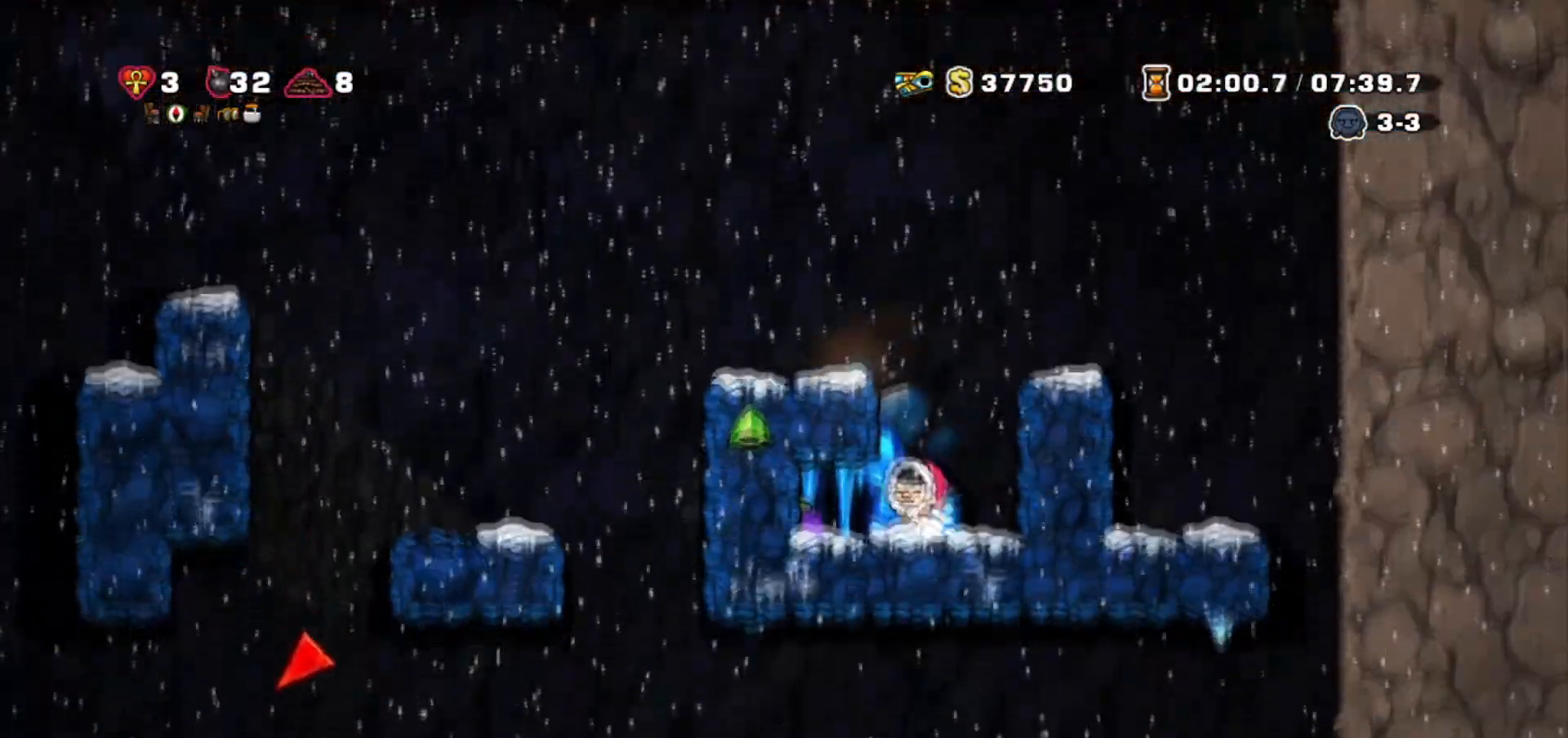
{"keys": ["right", "walk", "whip"], "events": [[334, "down", "down"], [434, "left", "up"], [434, "whip", "down"], [468, "right", "down"], [501, "down", "up"]]}
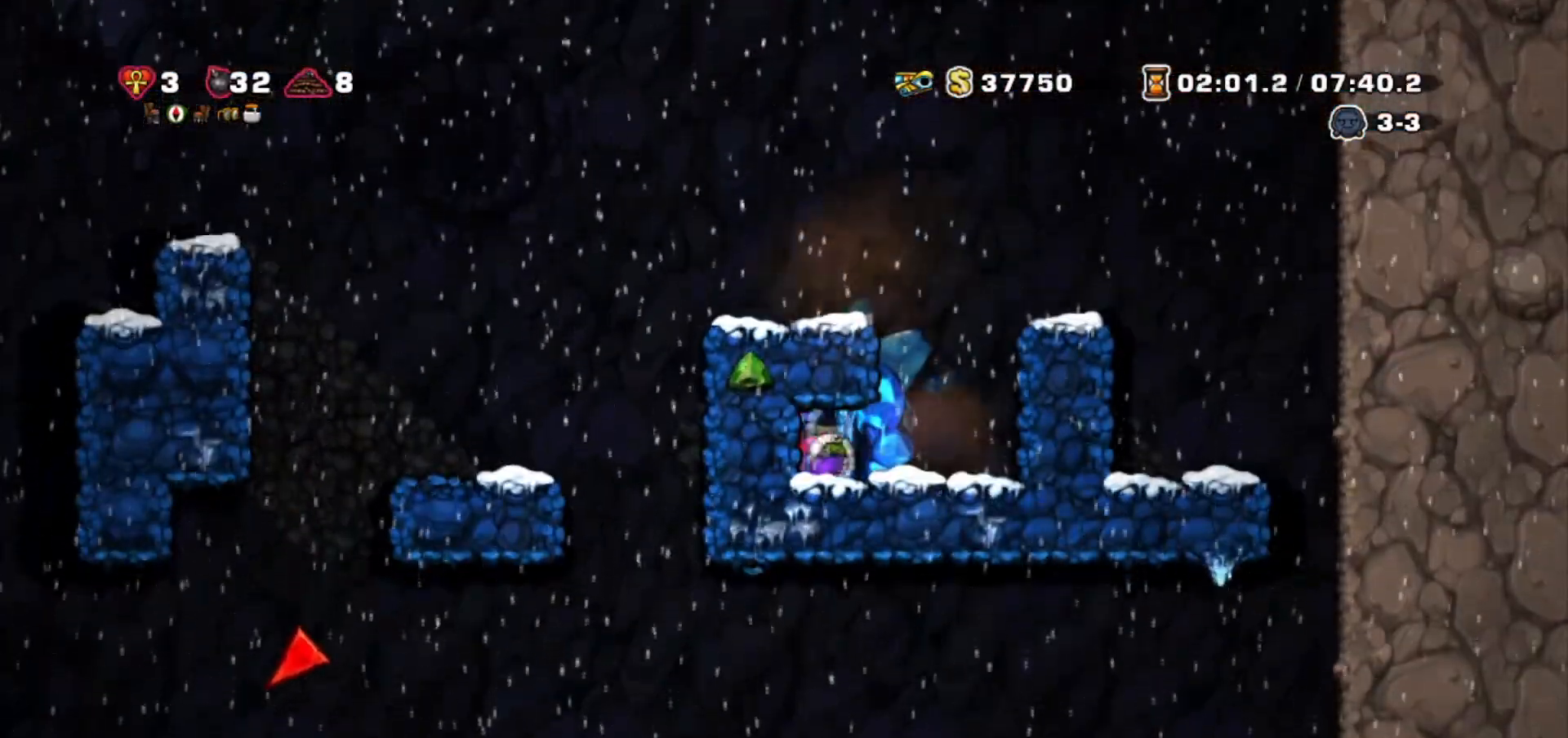
{"keys": ["jump", "left"], "events": [[33, "whip", "up"], [133, "walk", "up"], [234, "jump", "down"], [267, "right", "up"], [400, "left", "down"]]}
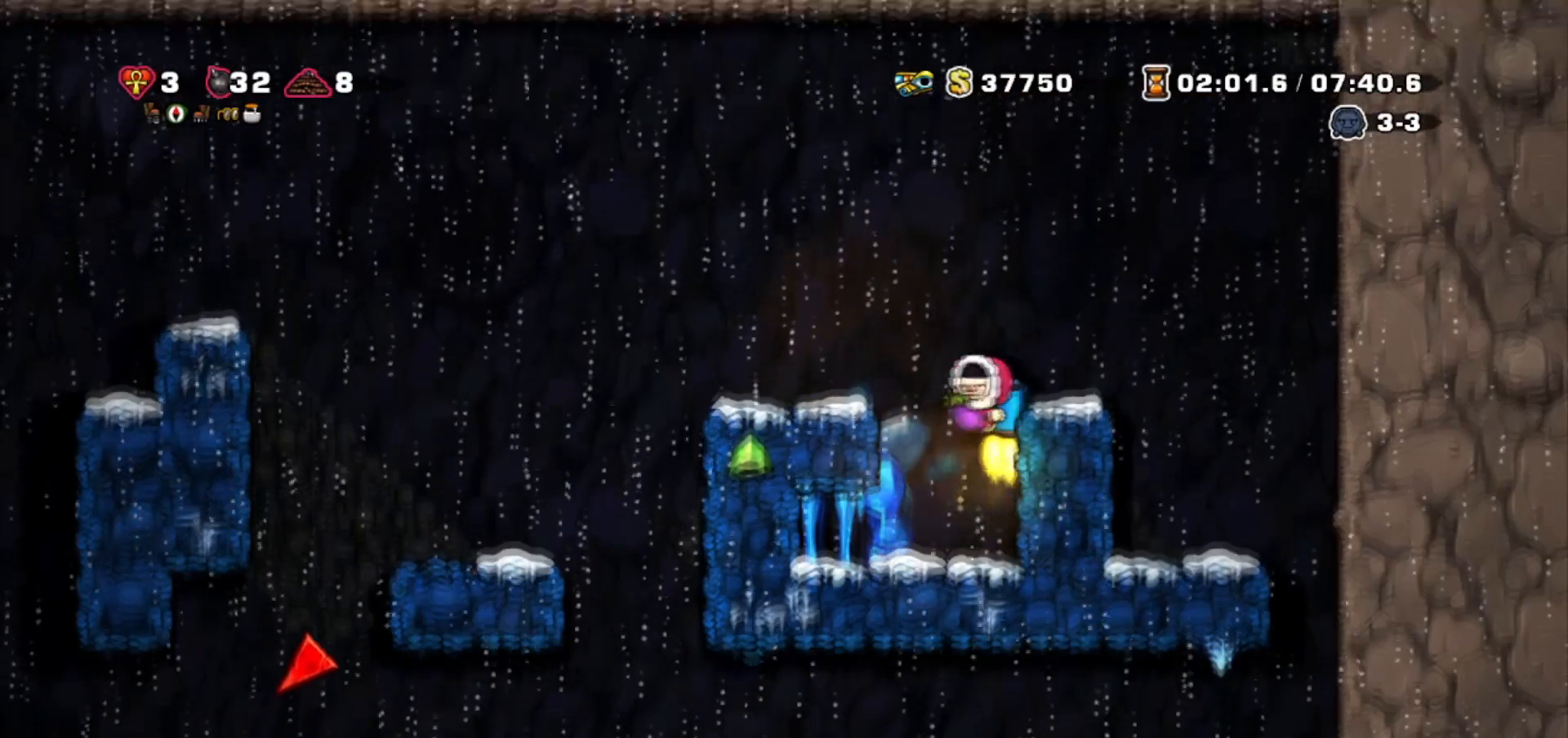
{"keys": ["left"], "events": [[67, "jump", "up"], [401, "jump", "down"], [501, "jump", "up"]]}
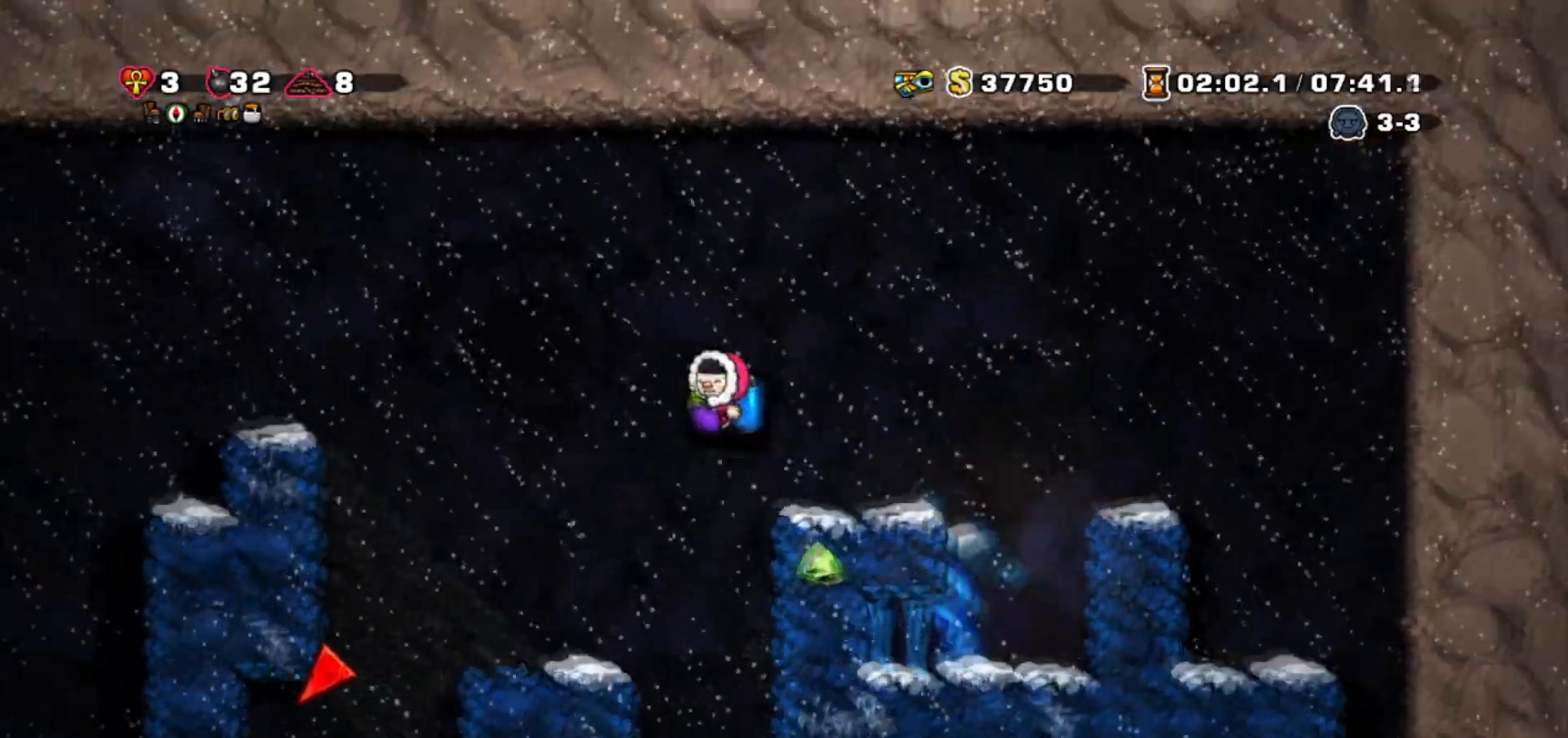
{"keys": ["left"], "events": [[66, "jump", "down"], [233, "jump", "up"]]}
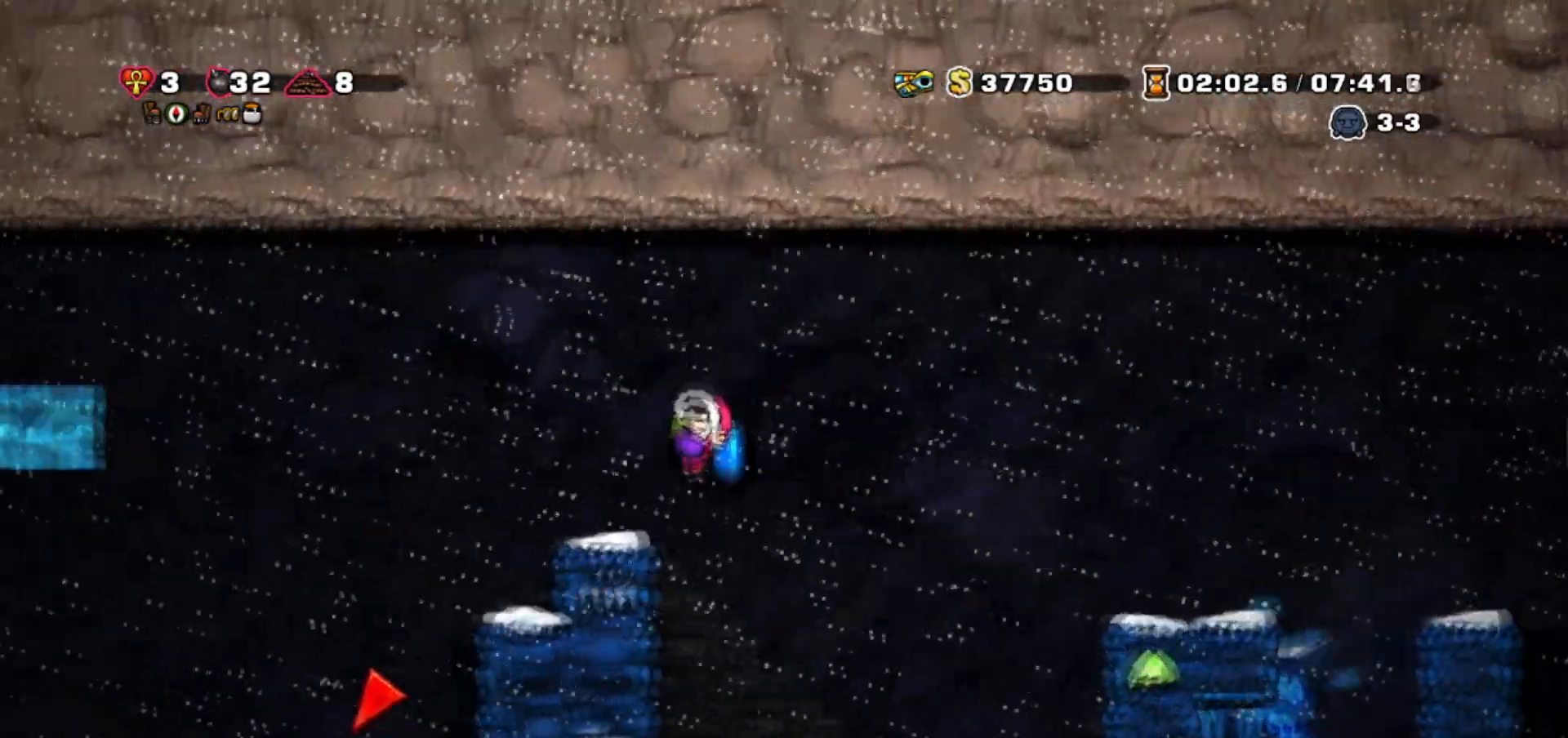
{"keys": ["left"], "events": []}
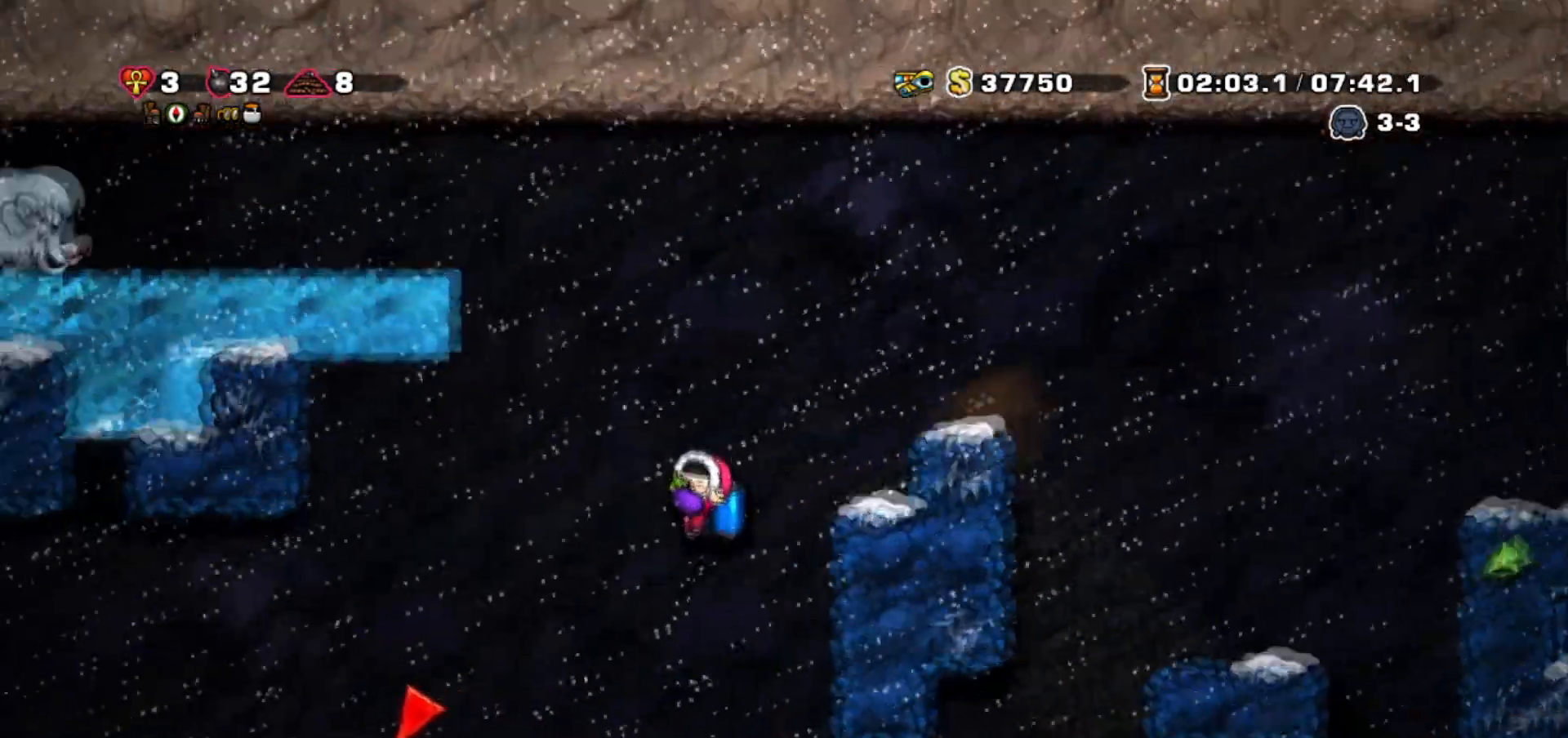
{"keys": ["left"], "events": [[100, "jump", "down"], [166, "jump", "up"]]}
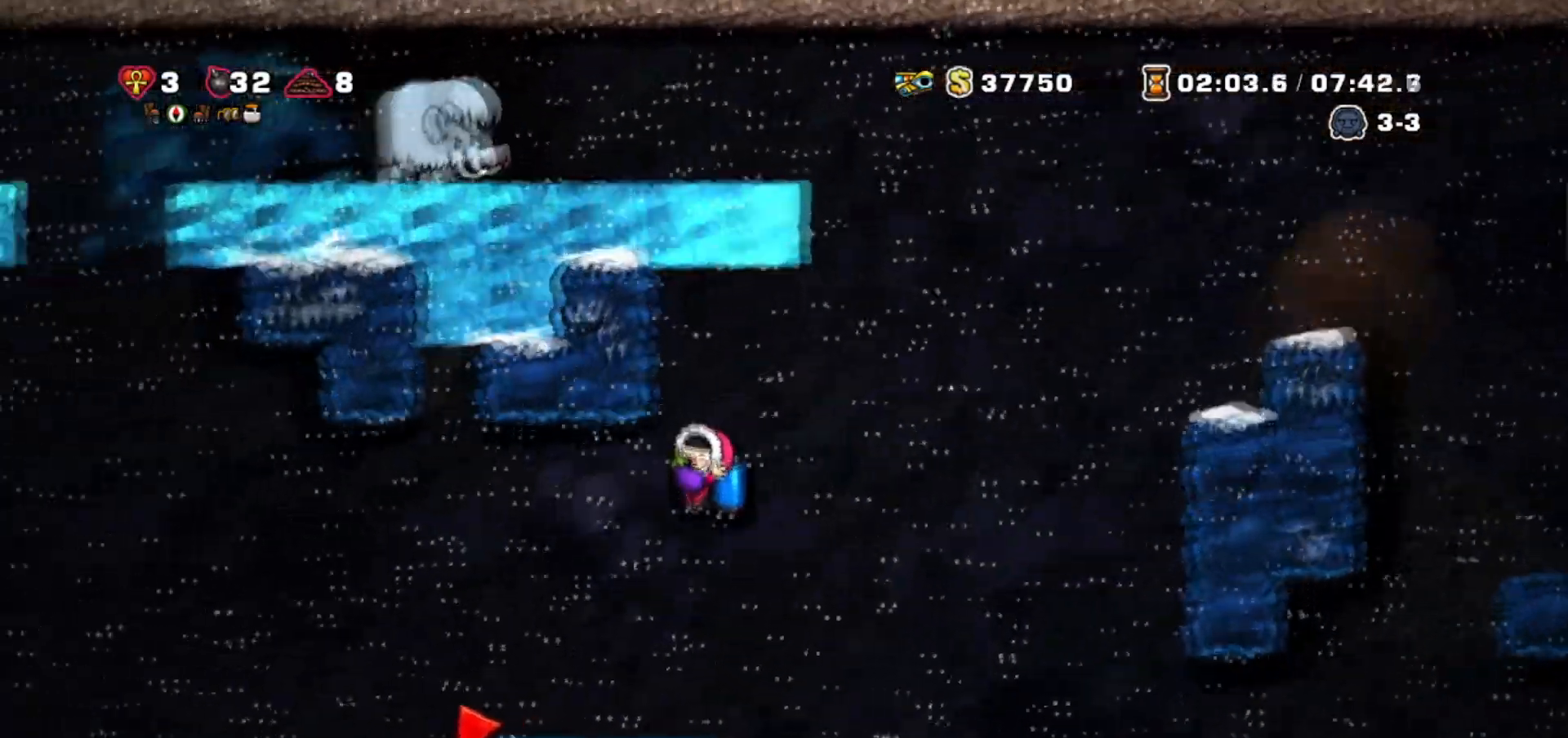
{"keys": ["jump", "left"]}
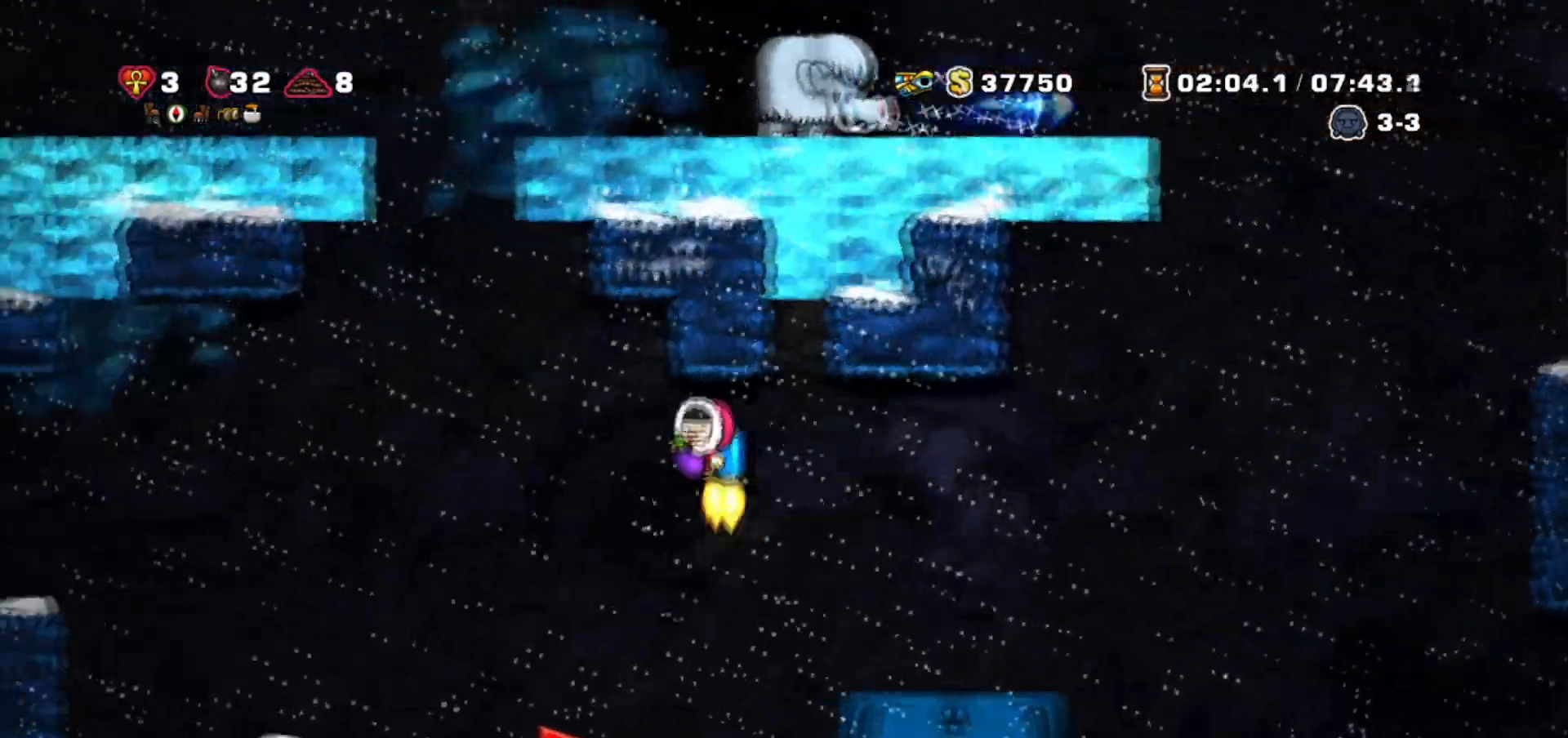
{"keys": ["jump", "walk"], "events": [[66, "jump", "up"], [100, "jump", "down"], [200, "jump", "up"], [267, "jump", "down"], [300, "left", "up"], [500, "walk", "down"]]}
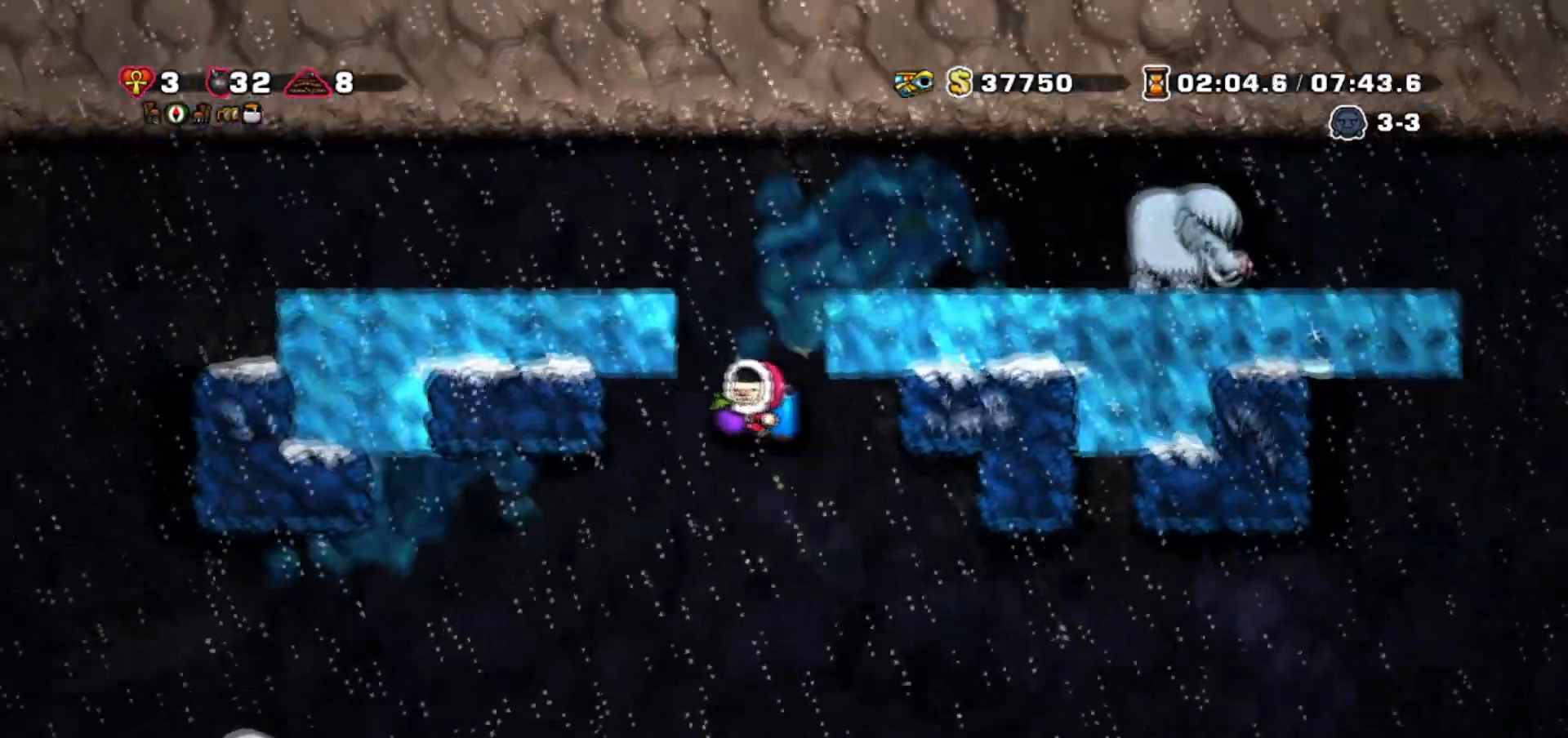
{"keys": ["left", "walk"], "events": [[100, "left", "down"], [334, "jump", "up"], [401, "right", "down"], [501, "right", "up"]]}
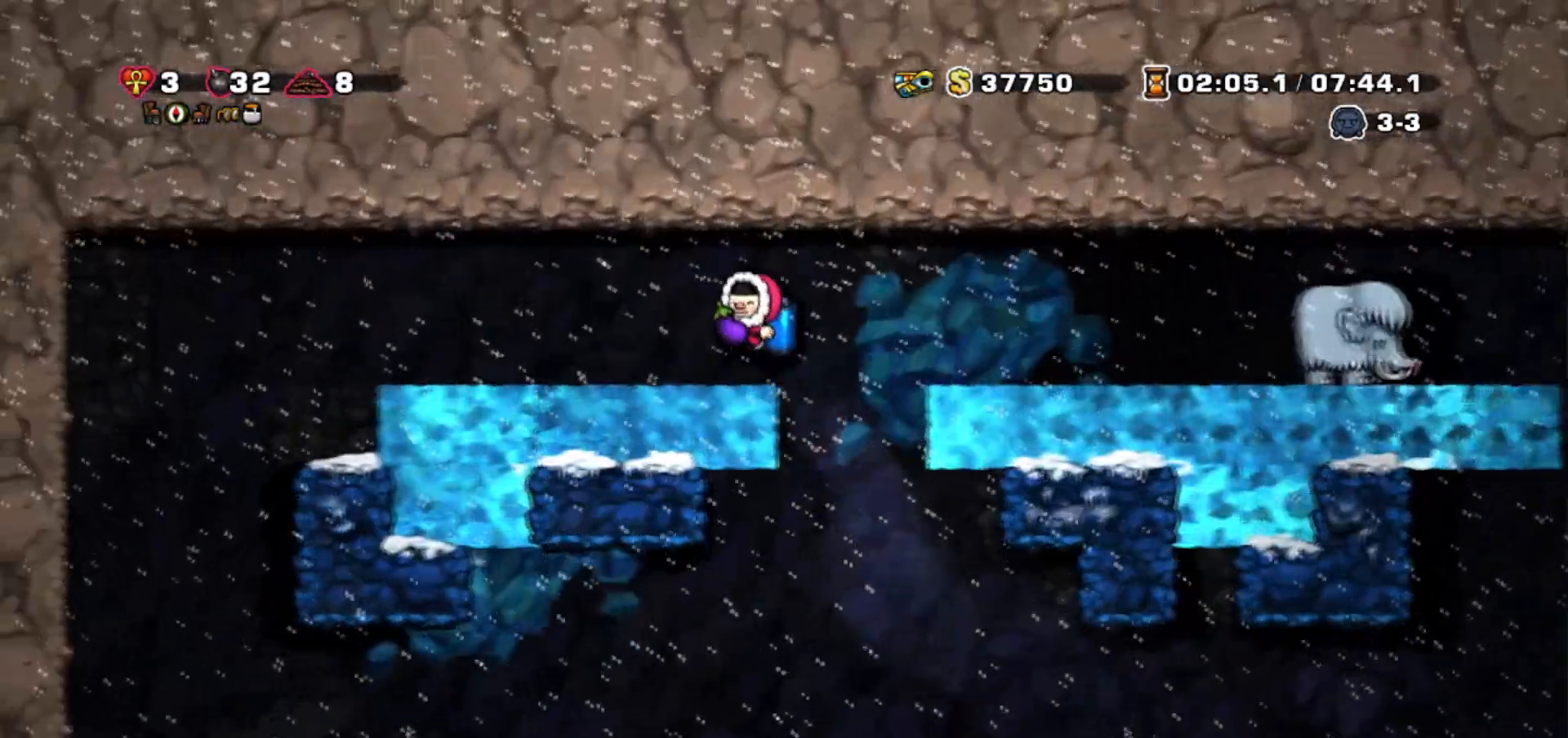
{"keys": ["left", "walk"], "events": [[33, "left", "up"], [467, "left", "down"]]}
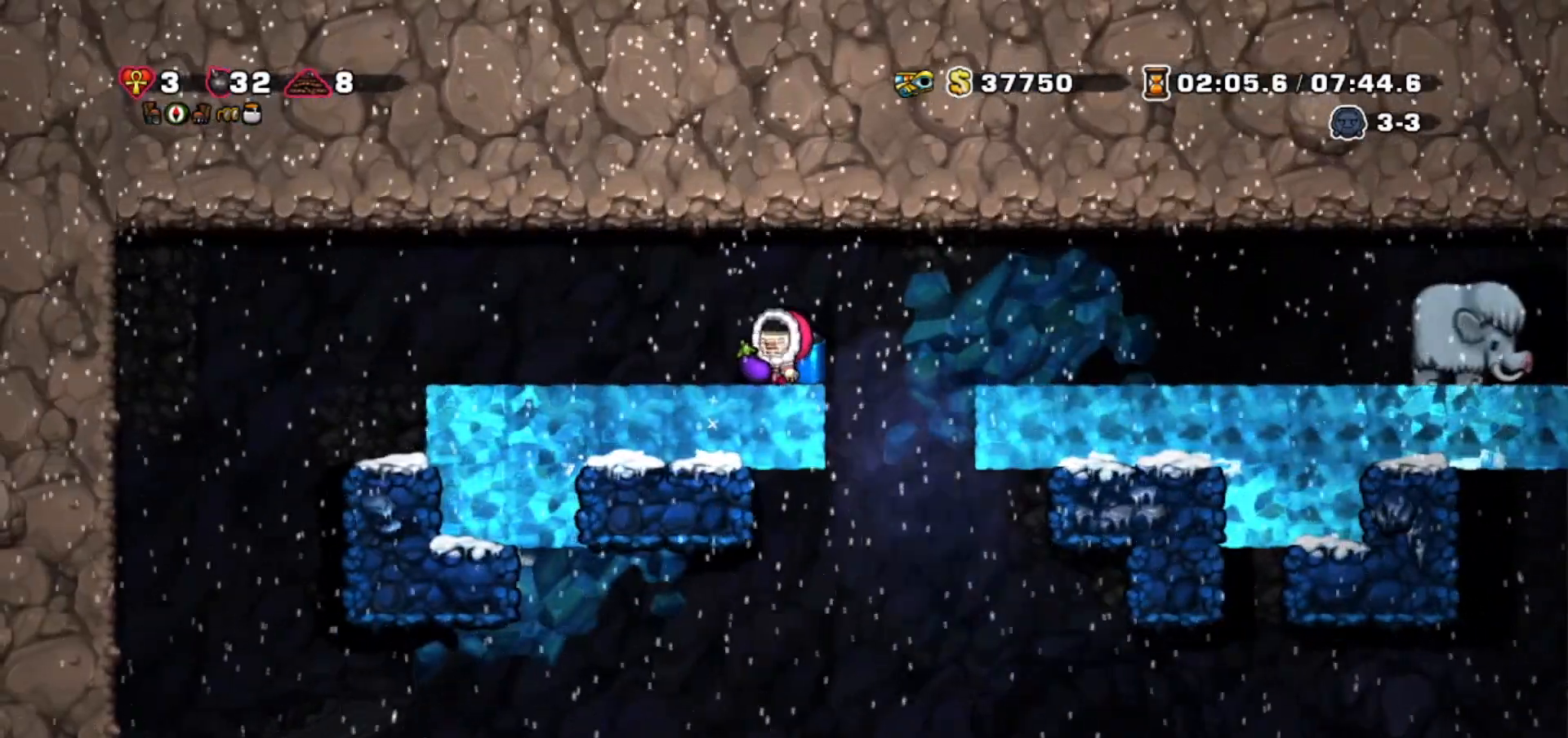
{"keys": ["left", "walk"], "events": [[34, "walk", "up"], [501, "walk", "down"]]}
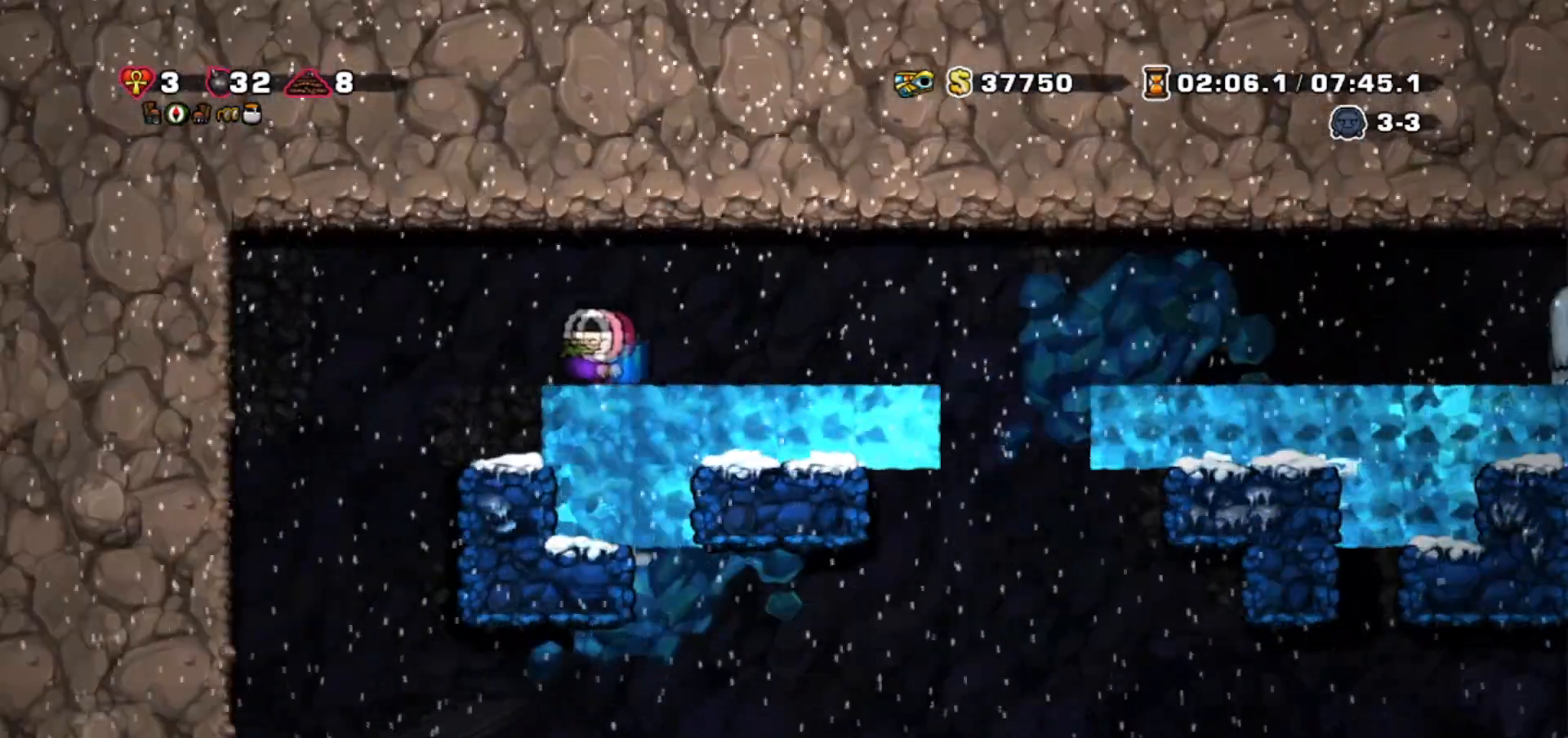
{"keys": ["right"], "events": [[200, "left", "up"], [367, "right", "down"], [433, "walk", "up"]]}
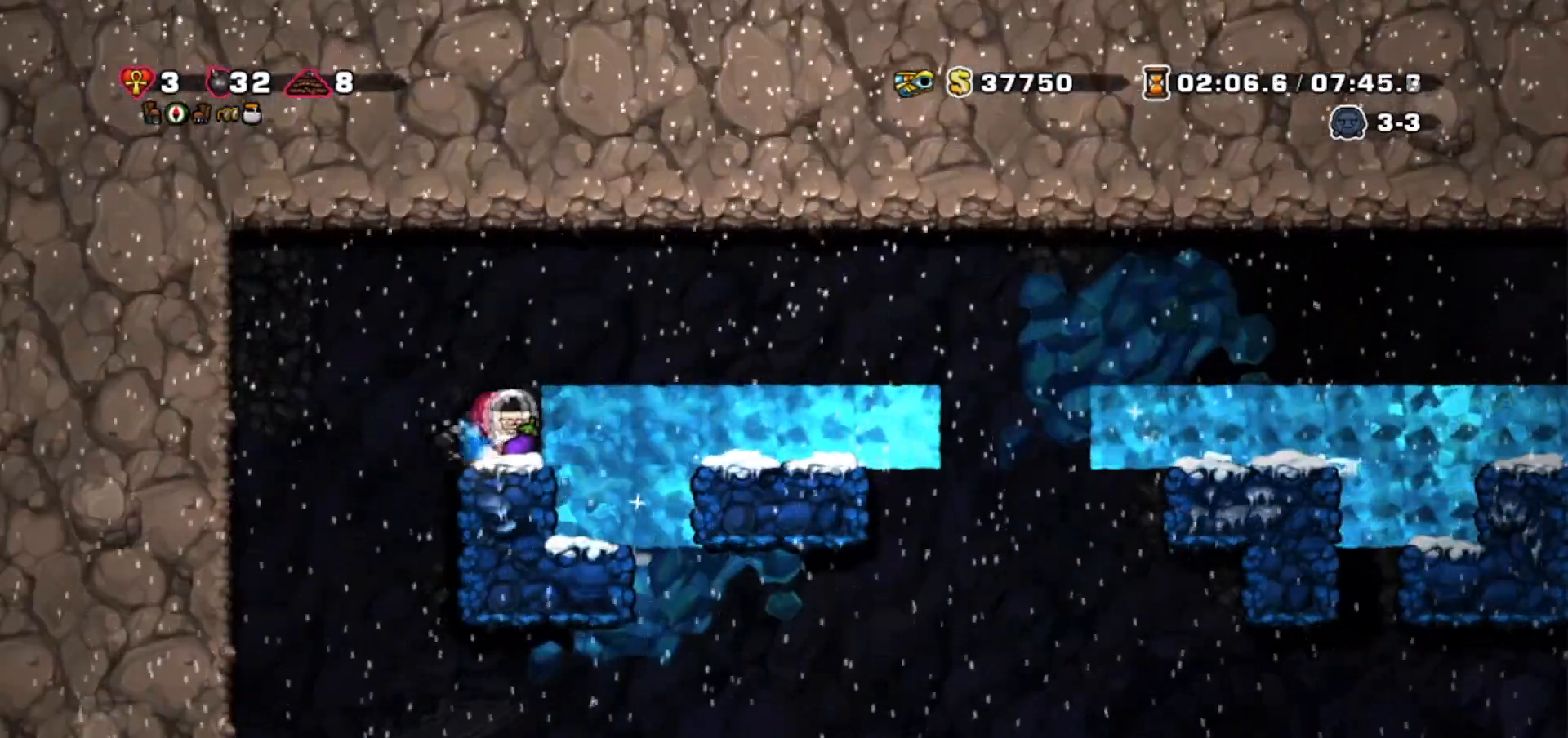
{"keys": [], "events": [[33, "right", "up"]]}
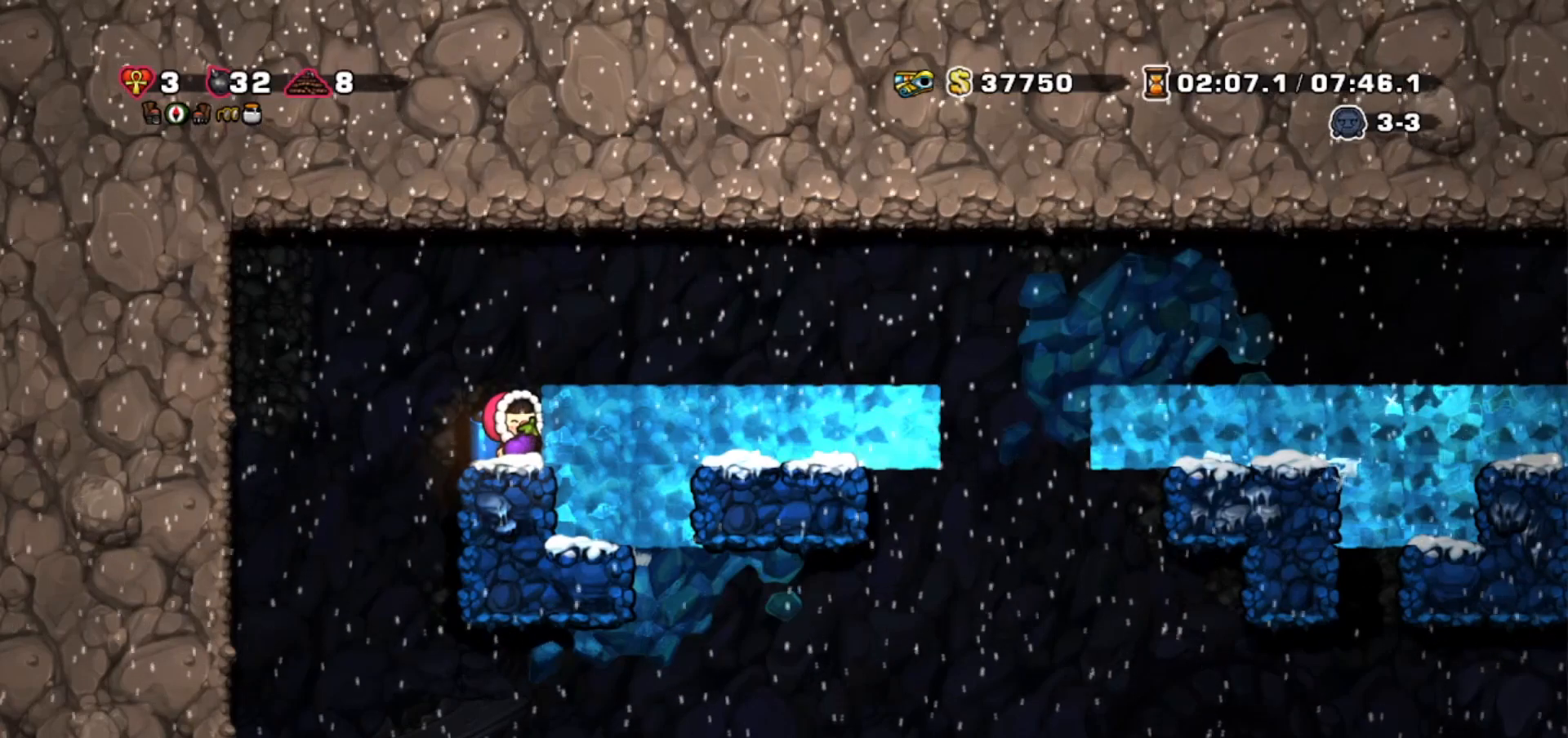
{"keys": [], "events": []}
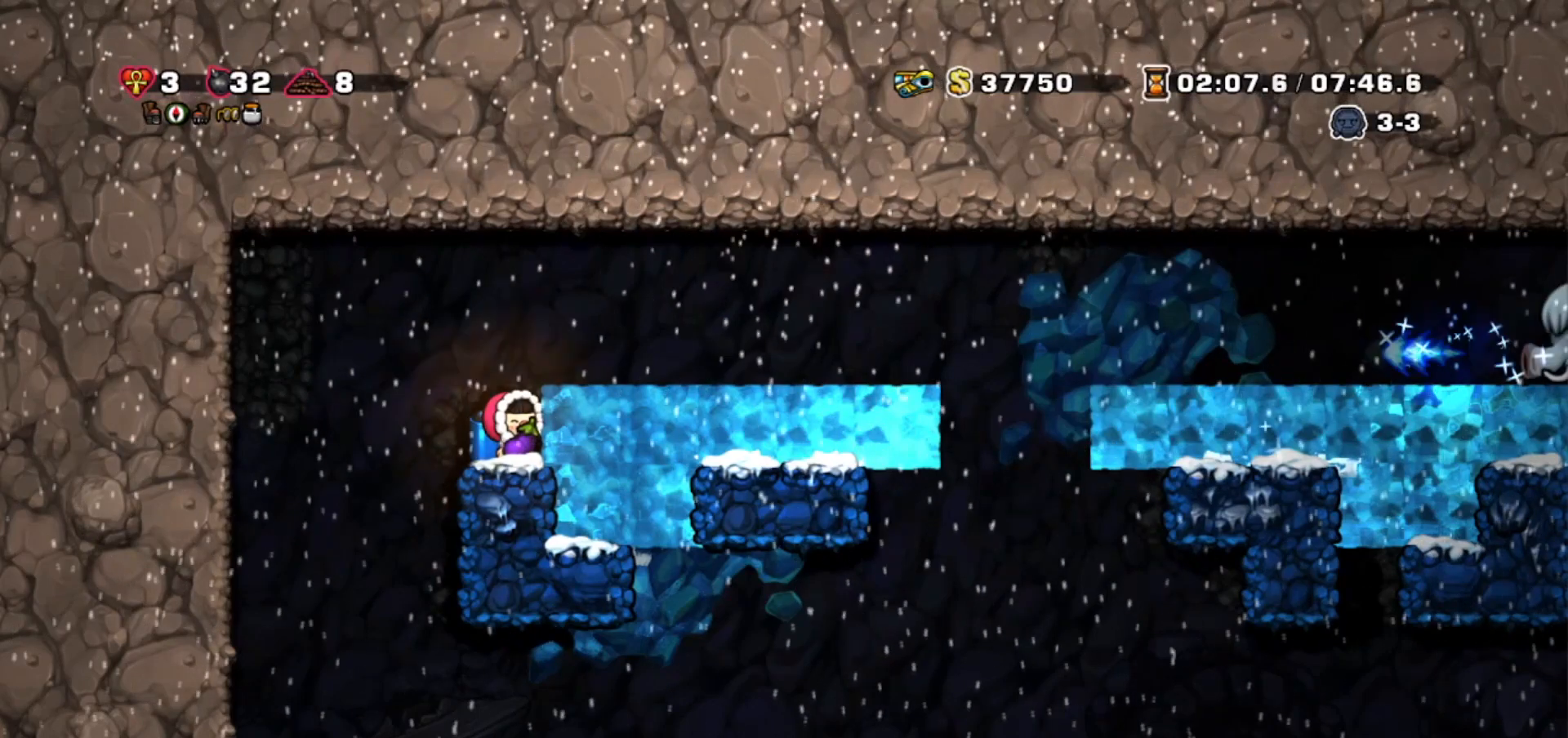
{"keys": [], "events": []}
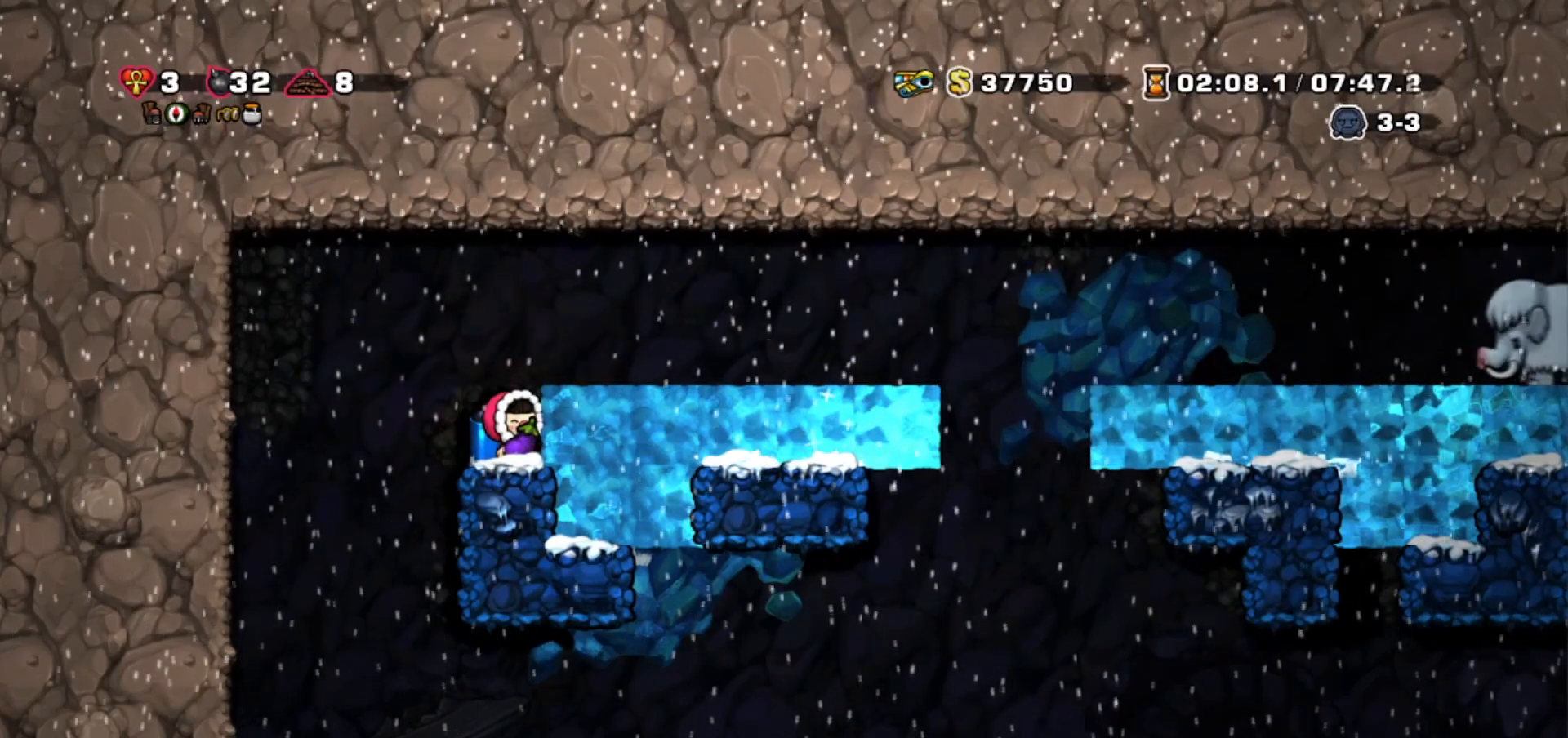
{"keys": [], "events": []}
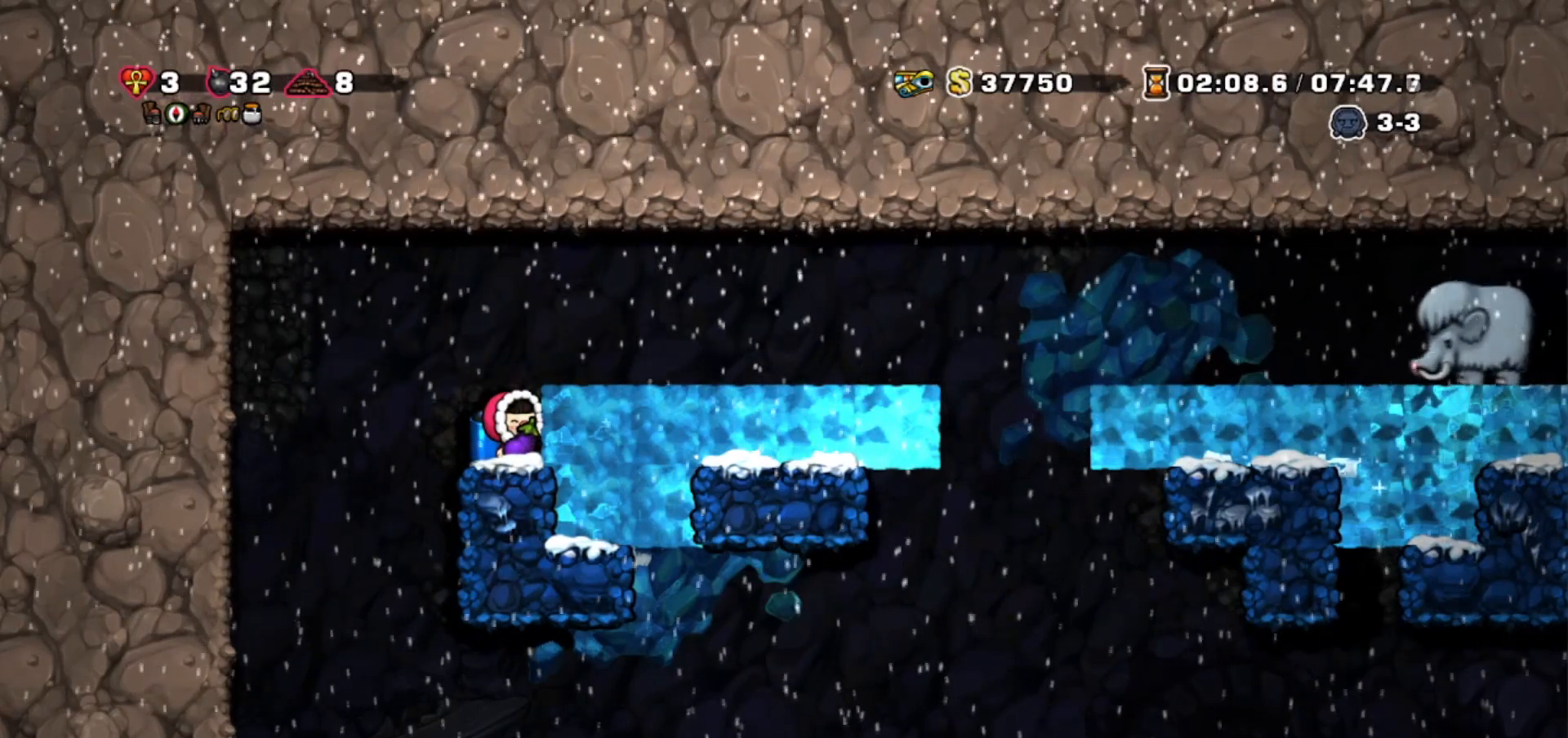
{"keys": ["walk"], "events": [[367, "jump", "down"], [434, "walk", "down"], [501, "jump", "up"]]}
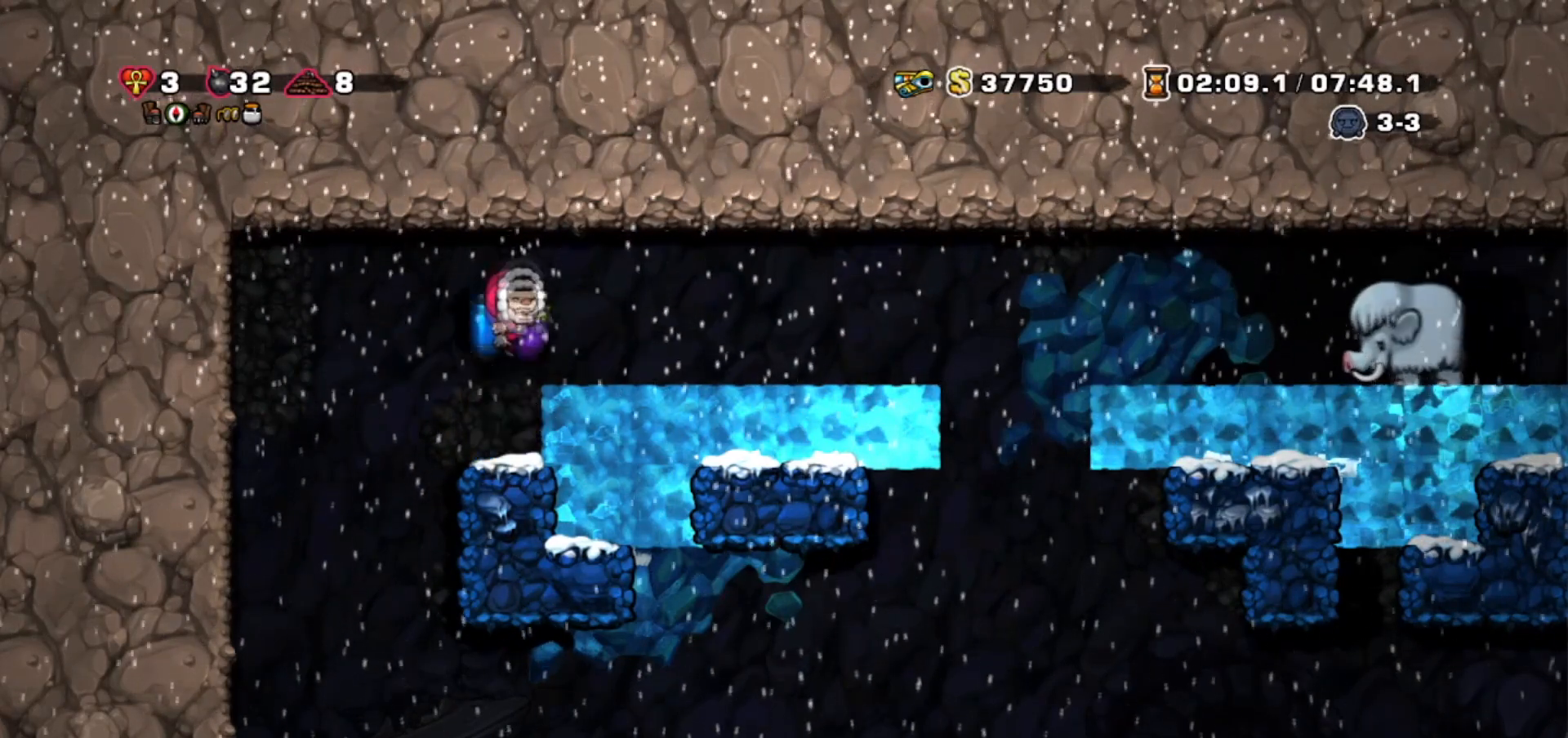
{"keys": ["walk"], "events": [[100, "right", "down"], [200, "right", "up"]]}
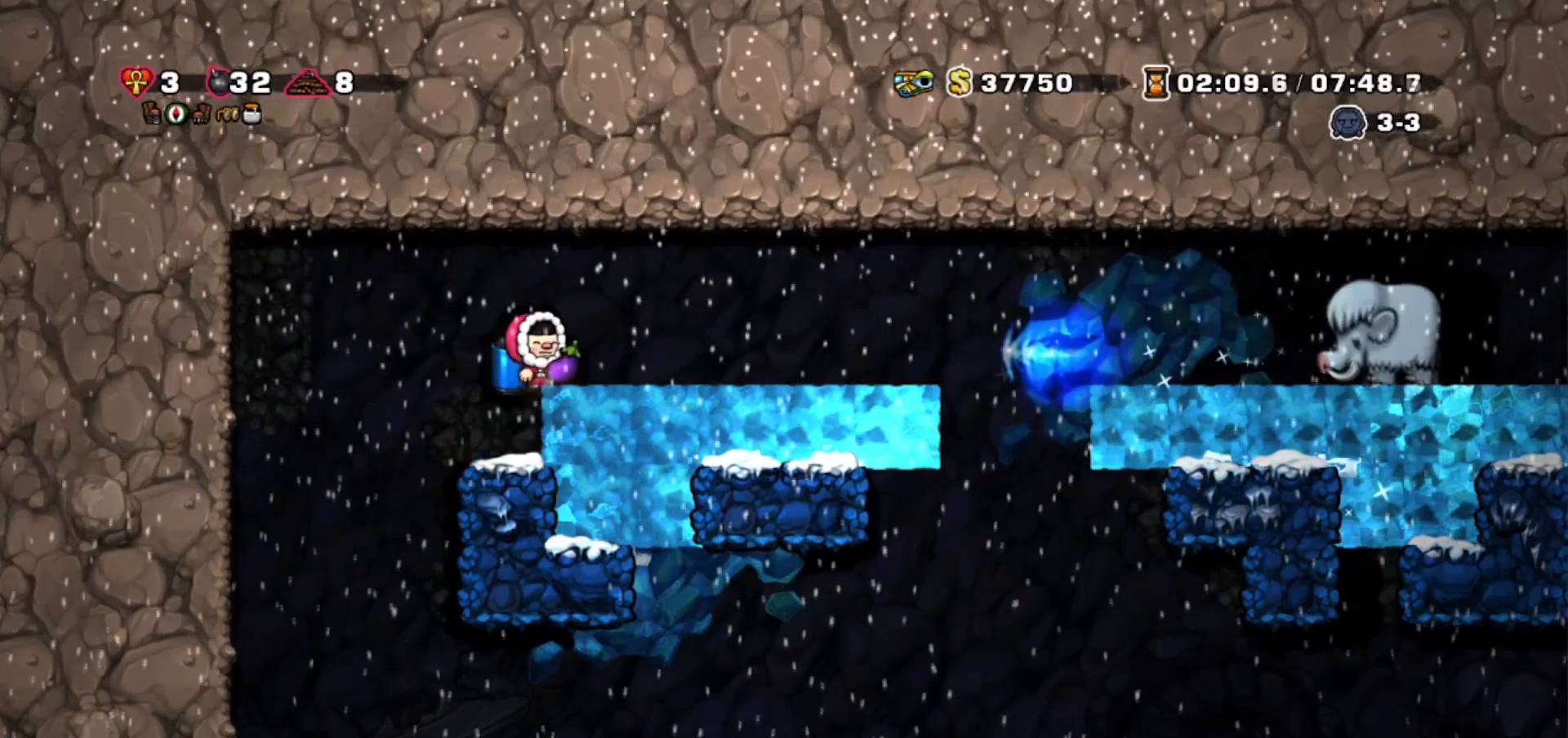
{"keys": ["walk"], "events": []}
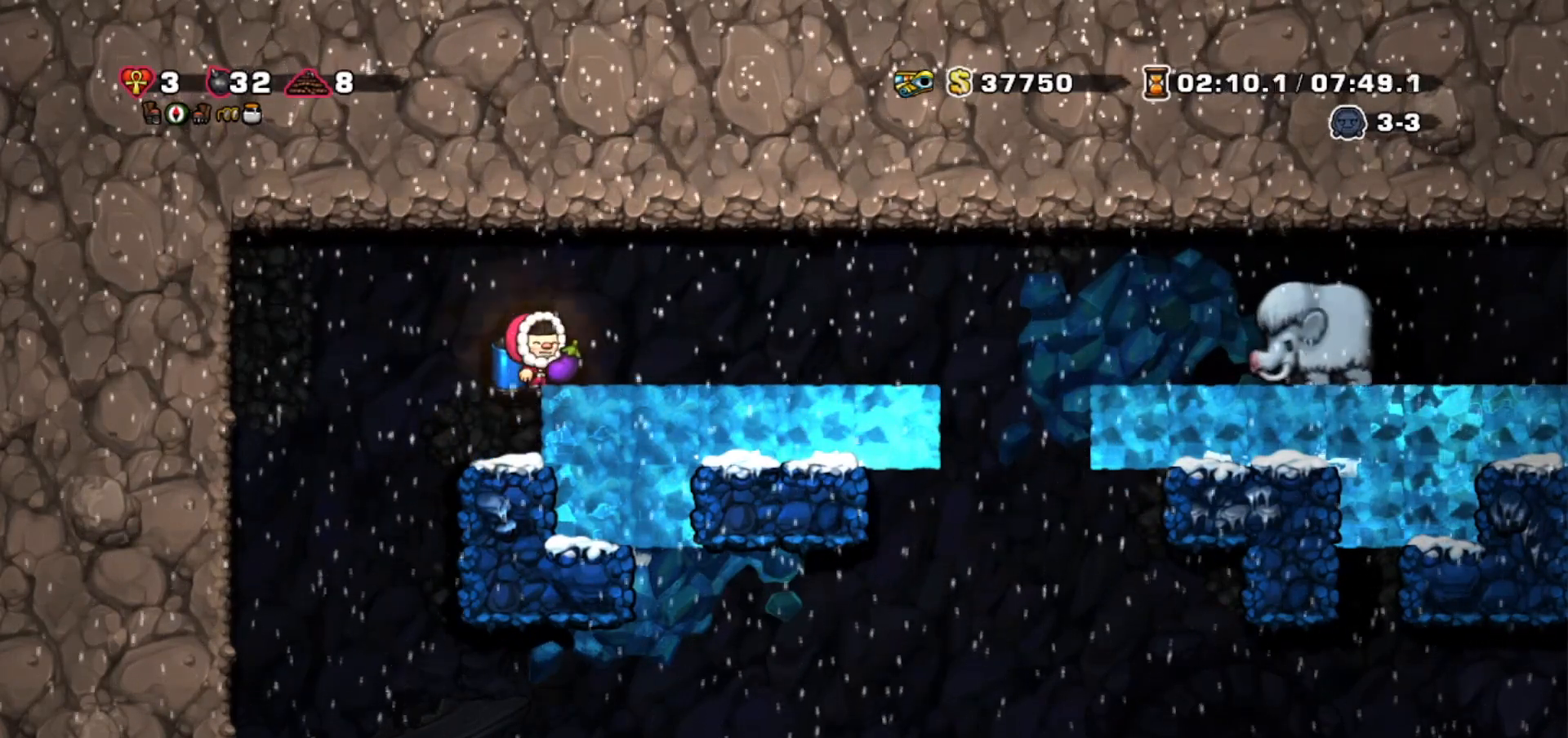
{"keys": ["walk"], "events": []}
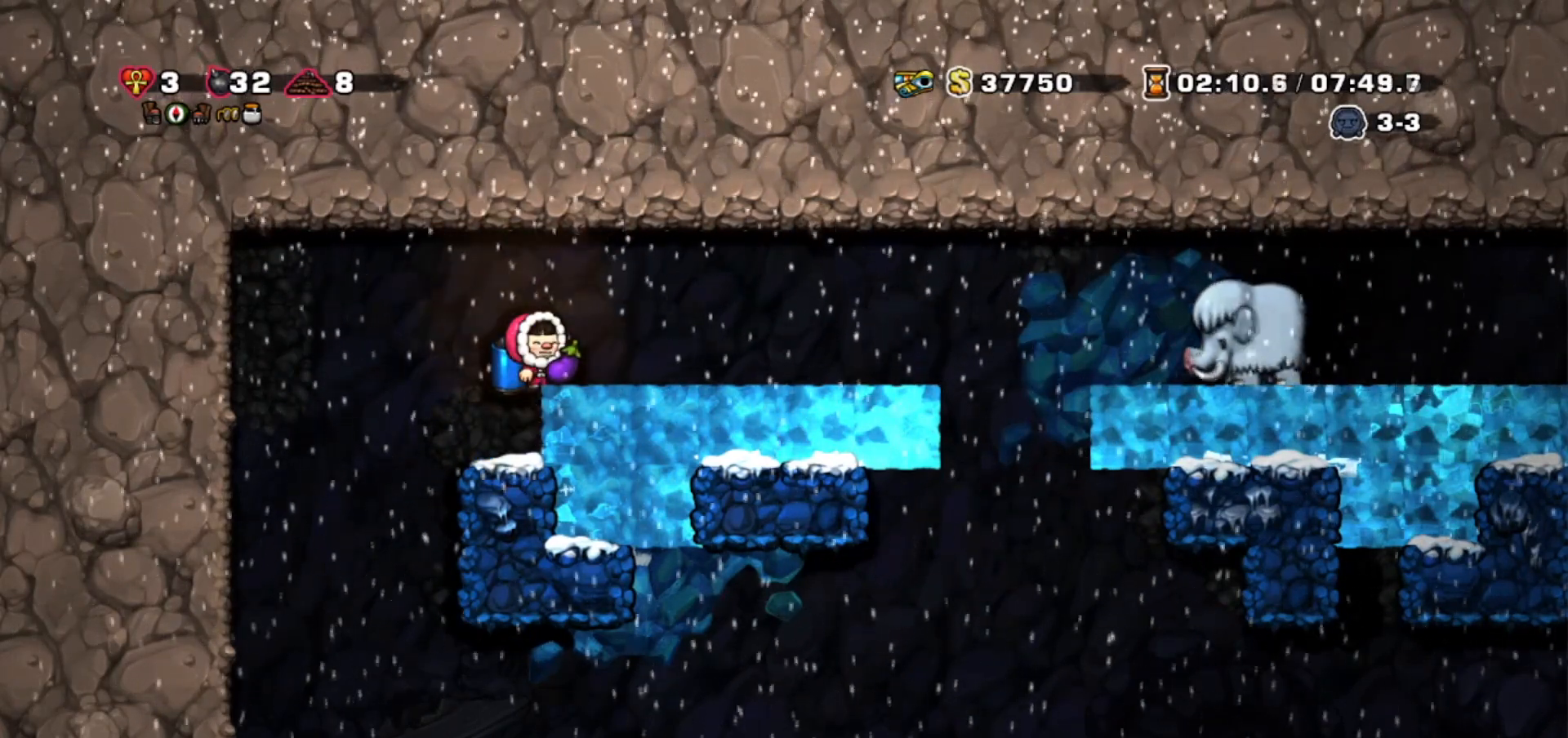
{"keys": ["walk"], "events": []}